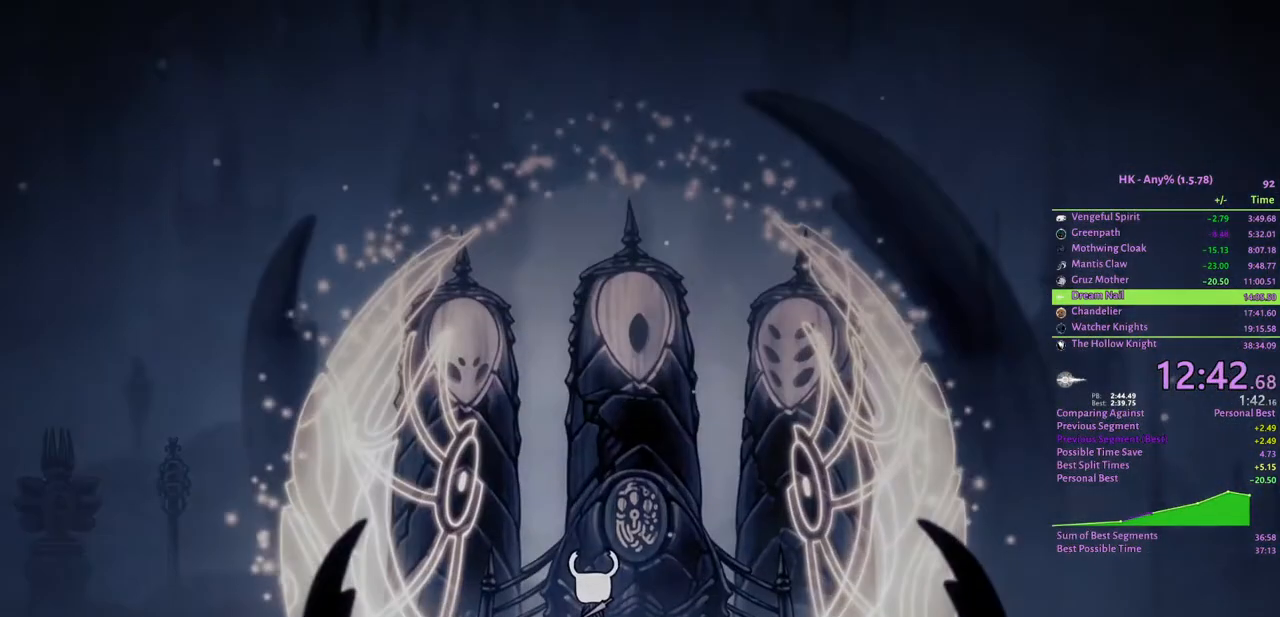
Gameplay with keyboard; each line is a JSON object with the keys held at the frame after it. "events" lists presses ("down") and releases ("up") of "a", "attack", "cloak", "crystal", "d", "dash", "focus", "inventory", "jump", "map", "s", "spell" and "w" between this image and that frame as [ms after this image, input, new state], when the widget could be followed in between. No other keys are recorded. Mouse input is not recorded. Key names are as the overlay labels them; some are game actions (e.g. jump) rather than physical keys.
{"keys": ["attack"], "events": [[133, "jump", "down"], [167, "crystal", "down"], [167, "jump", "up"], [300, "crystal", "up"], [300, "jump", "down"], [333, "jump", "up"], [433, "jump", "down"], [467, "jump", "up"], [500, "attack", "down"]]}
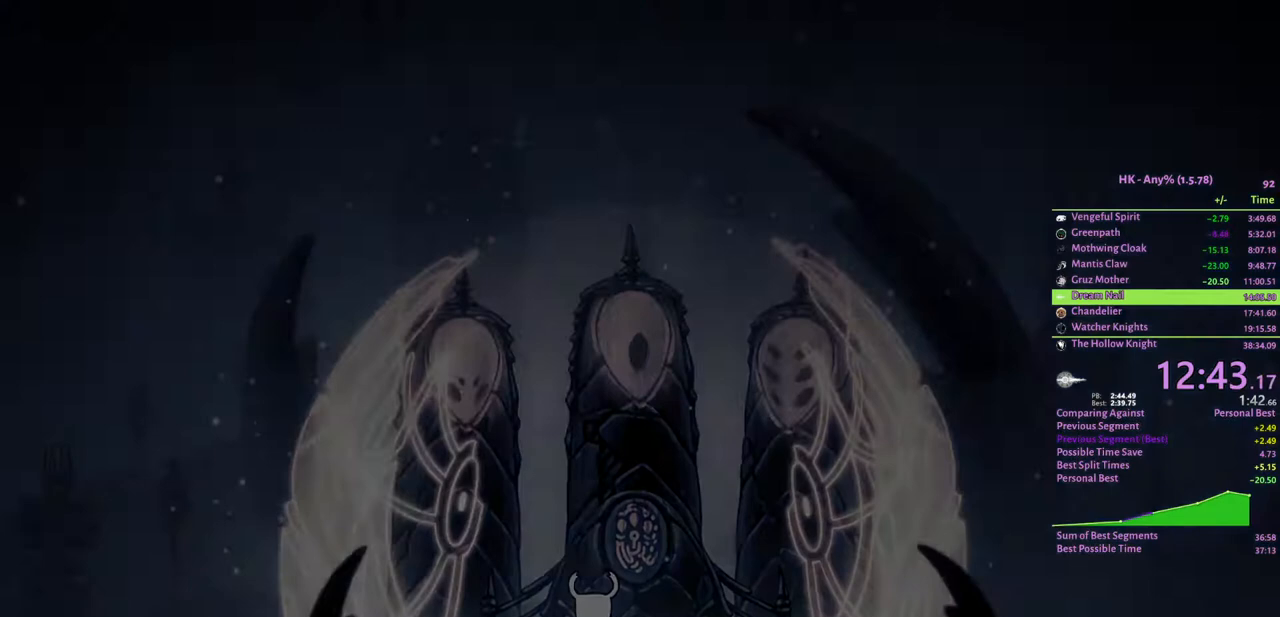
{"keys": [], "events": [[33, "attack", "up"], [133, "attack", "down"], [200, "attack", "up"]]}
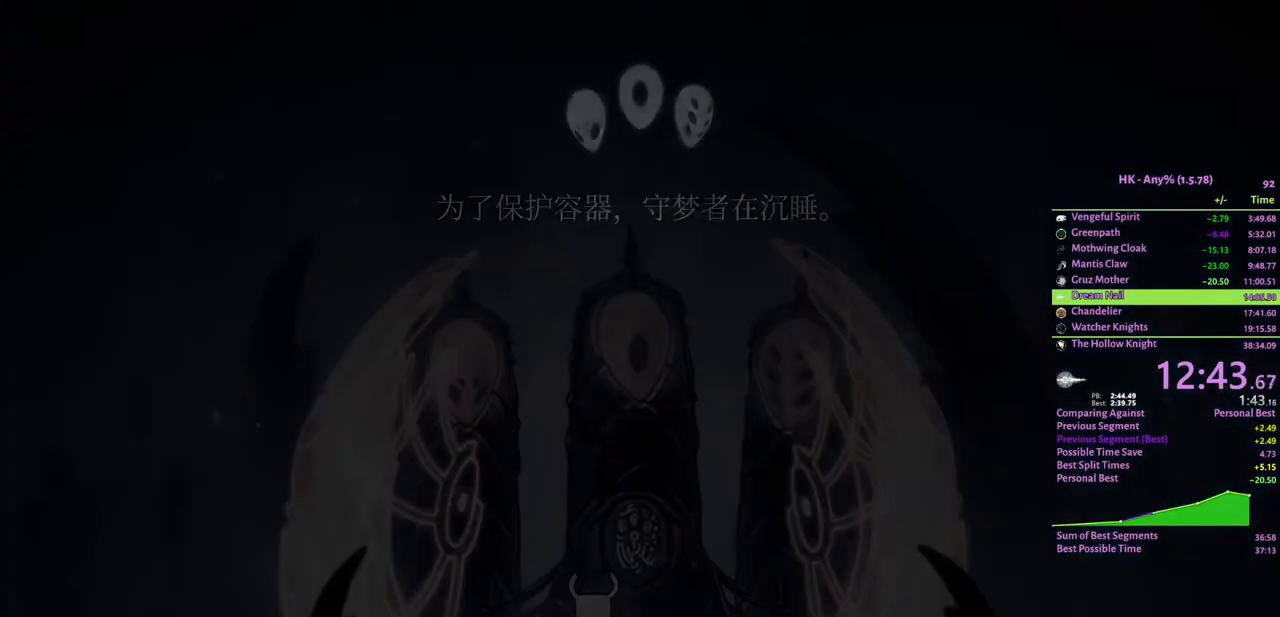
{"keys": ["crystal"], "events": [[33, "crystal", "down"], [167, "crystal", "up"], [200, "crystal", "down"], [300, "crystal", "up"], [333, "crystal", "down"], [433, "crystal", "up"], [467, "crystal", "down"]]}
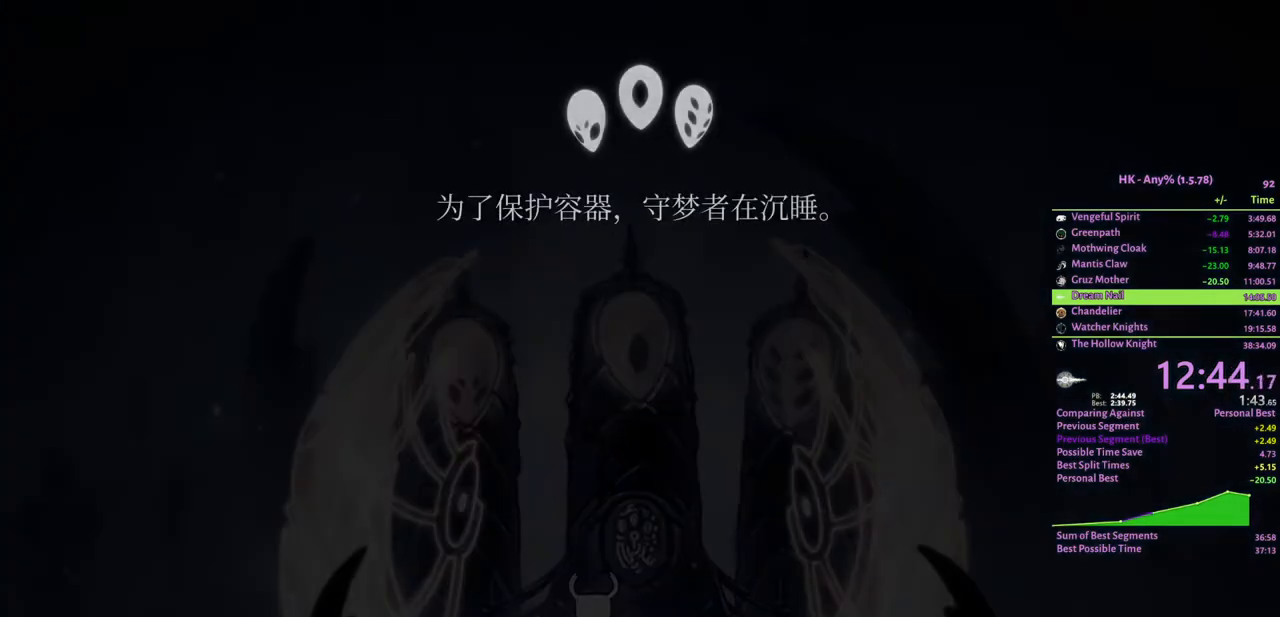
{"keys": ["attack", "jump"], "events": [[67, "crystal", "up"], [100, "crystal", "down"], [200, "crystal", "up"], [267, "attack", "down"], [300, "attack", "up"], [300, "crystal", "down"], [333, "crystal", "up"], [400, "attack", "down"], [400, "crystal", "down"], [433, "jump", "down"], [467, "jump", "up"], [500, "crystal", "up"], [500, "jump", "down"]]}
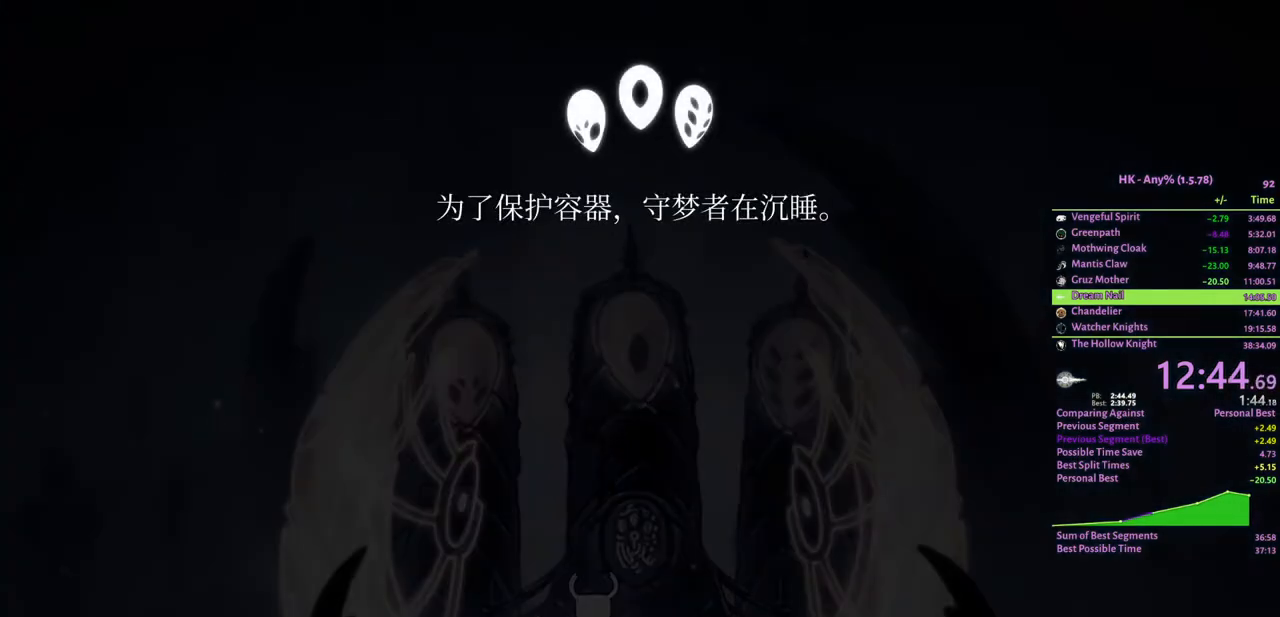
{"keys": ["attack", "crystal"], "events": [[33, "crystal", "down"], [33, "jump", "up"], [167, "crystal", "up"], [200, "crystal", "down"], [233, "attack", "up"], [300, "crystal", "up"], [333, "attack", "down"], [367, "crystal", "down"], [367, "jump", "down"], [400, "attack", "up"], [400, "jump", "up"], [467, "attack", "down"], [467, "crystal", "up"], [500, "crystal", "down"]]}
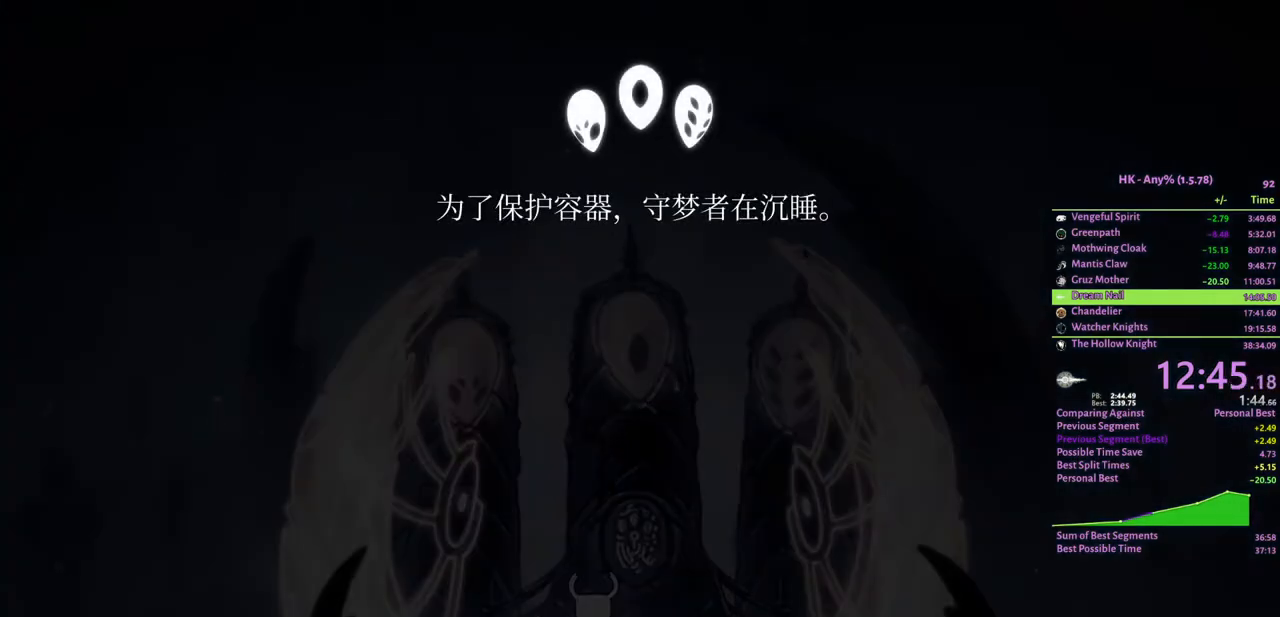
{"keys": [], "events": [[33, "attack", "up"], [67, "crystal", "up"], [100, "attack", "down"], [133, "crystal", "down"], [200, "crystal", "up"], [233, "attack", "up"], [233, "crystal", "down"], [267, "attack", "down"], [333, "attack", "up"], [367, "crystal", "up"], [400, "attack", "down"], [433, "crystal", "down"], [467, "attack", "up"], [500, "crystal", "up"]]}
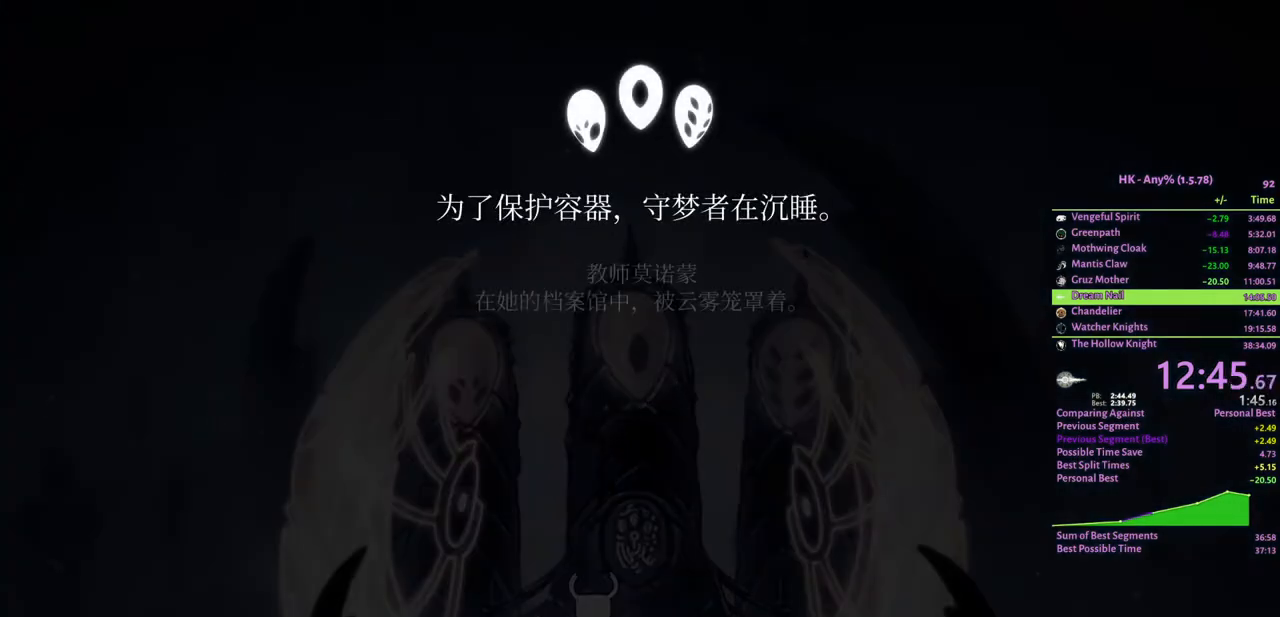
{"keys": ["attack", "crystal"], "events": [[33, "crystal", "down"], [67, "attack", "down"], [100, "attack", "up"], [167, "crystal", "up"], [200, "attack", "down"], [233, "attack", "up"], [333, "attack", "down"], [333, "crystal", "down"], [367, "attack", "up"], [433, "crystal", "up"], [467, "attack", "down"], [467, "crystal", "down"]]}
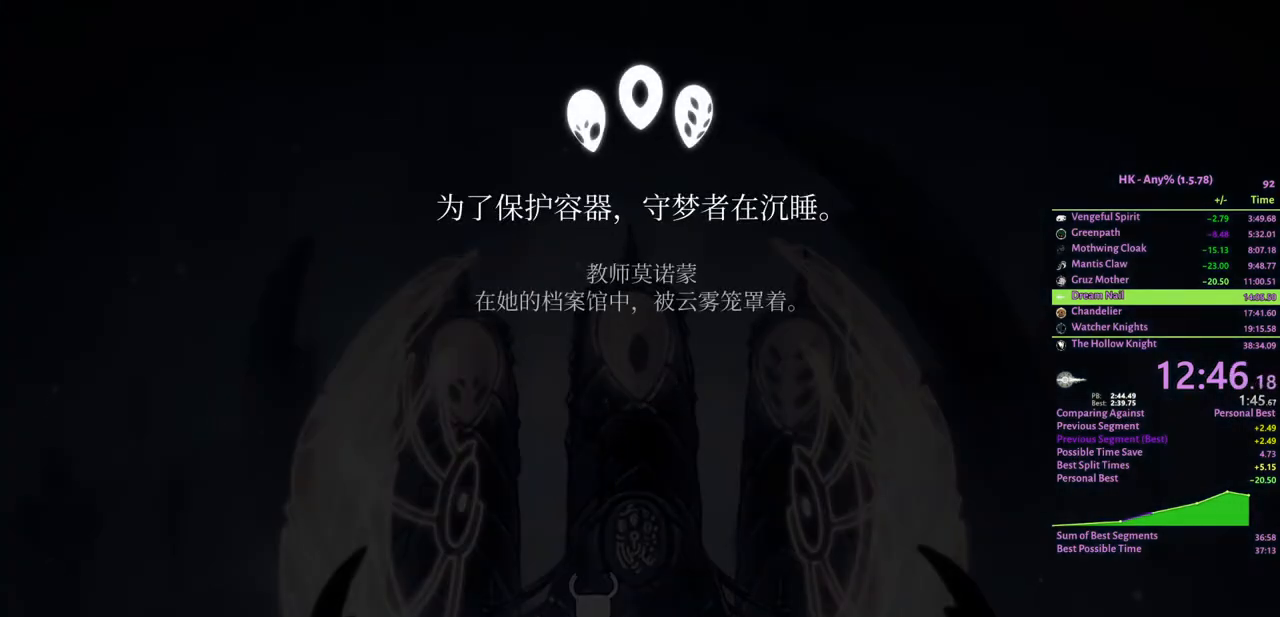
{"keys": [], "events": [[33, "attack", "up"], [67, "crystal", "up"], [100, "attack", "down"], [100, "crystal", "down"], [167, "attack", "up"], [200, "crystal", "up"], [233, "crystal", "down"], [267, "attack", "down"], [333, "attack", "up"], [367, "crystal", "up"], [400, "crystal", "down"], [433, "attack", "down"], [467, "attack", "up"], [500, "crystal", "up"]]}
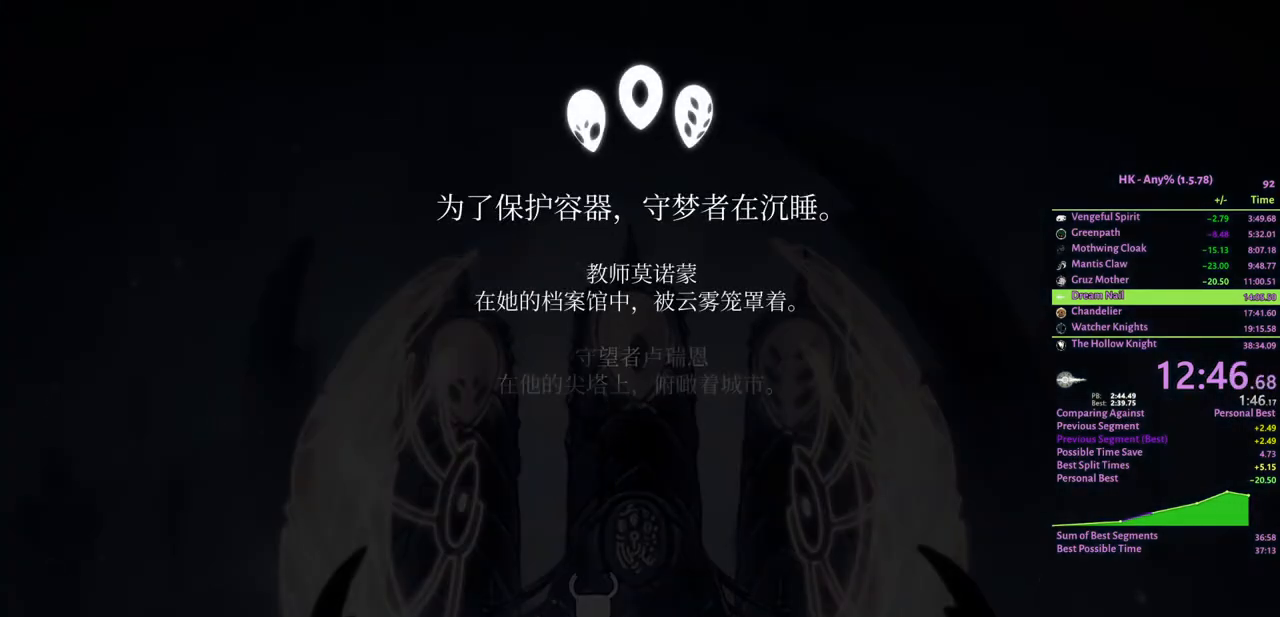
{"keys": ["attack", "crystal"], "events": [[33, "crystal", "down"], [67, "attack", "down"], [133, "crystal", "up"], [167, "attack", "up"], [167, "crystal", "down"], [200, "attack", "down"], [267, "attack", "up"], [300, "crystal", "up"], [333, "crystal", "down"], [367, "attack", "down"], [400, "attack", "up"], [433, "crystal", "up"], [467, "crystal", "down"], [500, "attack", "down"]]}
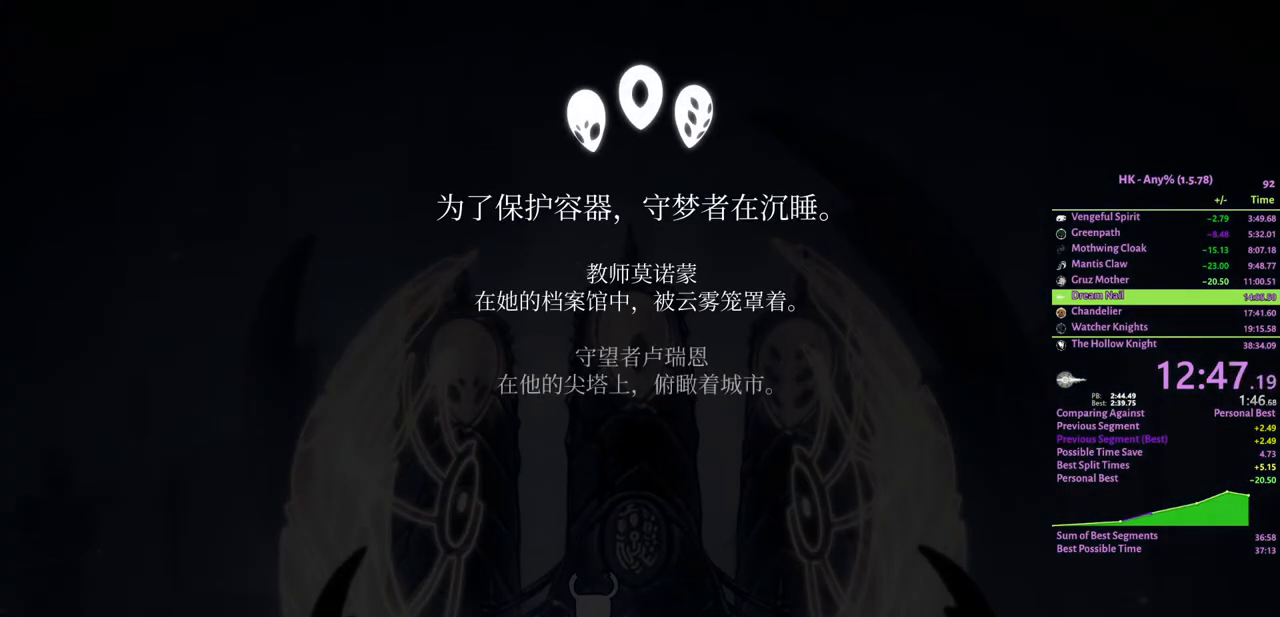
{"keys": ["crystal"], "events": [[33, "attack", "up"], [67, "crystal", "up"], [100, "crystal", "down"], [133, "attack", "down"], [167, "attack", "up"], [233, "crystal", "up"], [267, "attack", "down"], [267, "crystal", "down"], [333, "attack", "up"], [367, "crystal", "up"], [400, "crystal", "down"], [433, "attack", "down"], [500, "attack", "up"]]}
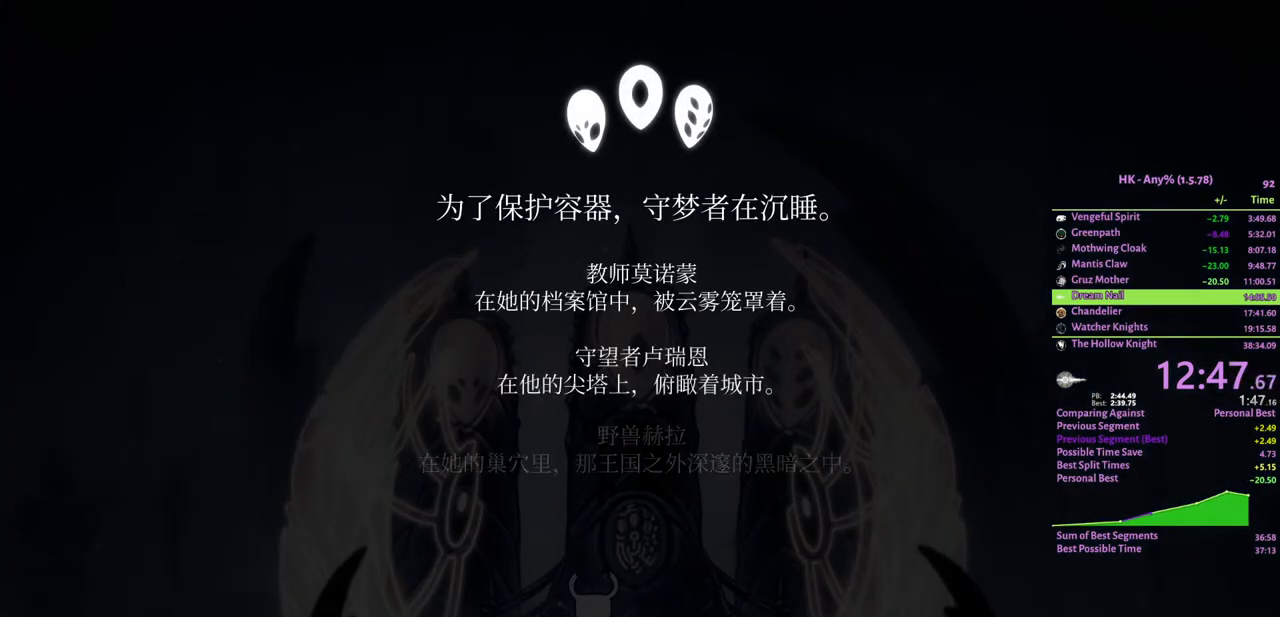
{"keys": [], "events": [[33, "crystal", "up"], [67, "crystal", "down"], [100, "attack", "down"], [167, "crystal", "up"], [200, "attack", "up"], [200, "crystal", "down"], [267, "attack", "down"], [333, "attack", "up"], [367, "crystal", "up"], [400, "attack", "down"], [400, "crystal", "down"], [467, "attack", "up"], [500, "crystal", "up"]]}
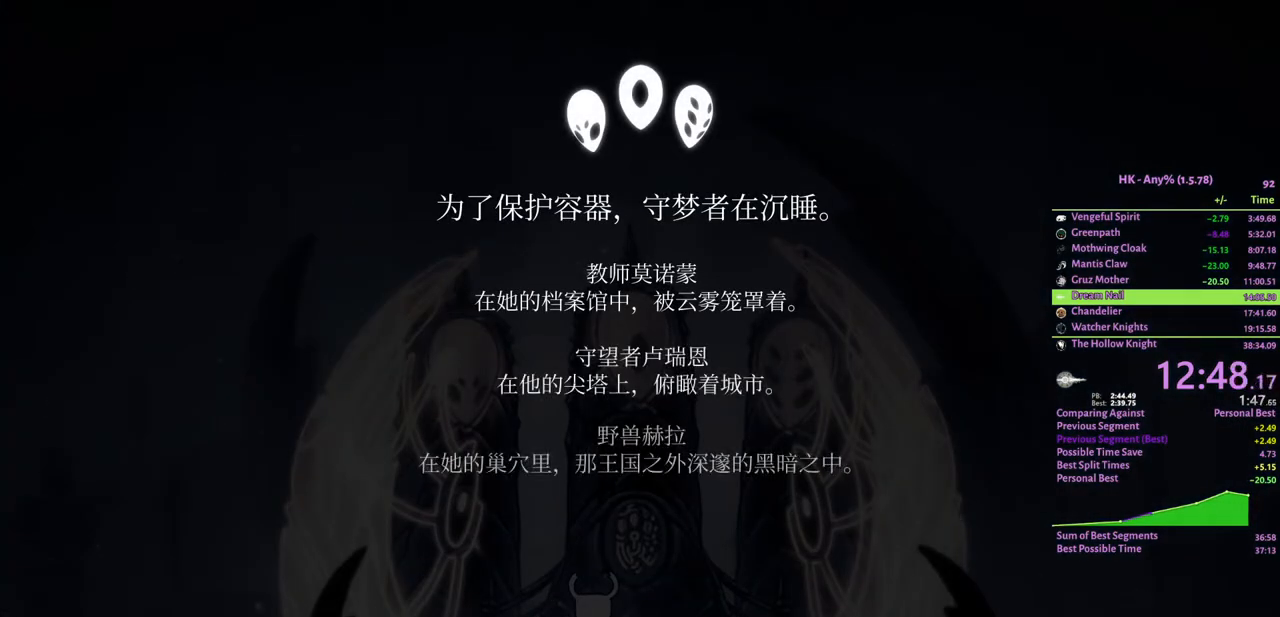
{"keys": ["crystal"], "events": [[33, "crystal", "down"], [67, "attack", "down"], [100, "attack", "up"], [167, "crystal", "up"], [200, "attack", "down"], [200, "crystal", "down"], [267, "attack", "up"], [300, "crystal", "up"], [367, "attack", "down"], [367, "crystal", "down"], [433, "attack", "up"], [467, "crystal", "up"], [500, "crystal", "down"]]}
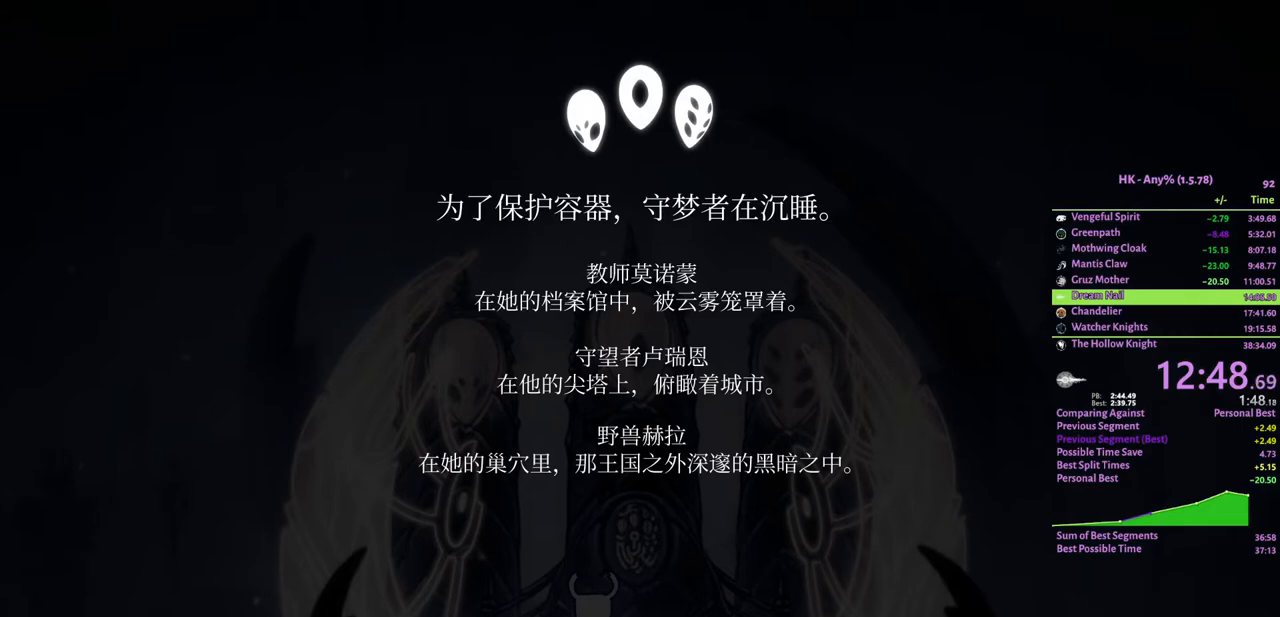
{"keys": ["attack", "crystal"], "events": [[33, "attack", "down"], [100, "attack", "up"], [133, "crystal", "up"], [167, "attack", "down"], [167, "crystal", "down"], [233, "attack", "up"], [300, "crystal", "up"], [333, "crystal", "down"], [367, "attack", "down"], [433, "attack", "up"], [433, "crystal", "up"], [500, "attack", "down"], [500, "crystal", "down"]]}
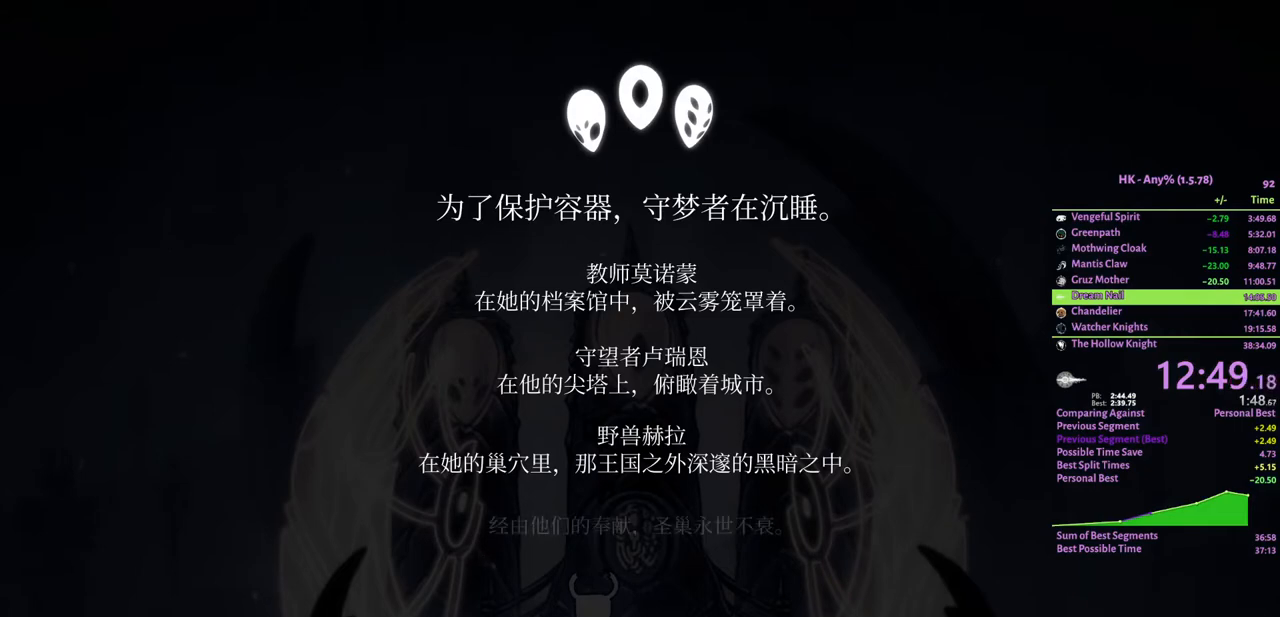
{"keys": ["crystal"], "events": [[67, "attack", "up"], [100, "crystal", "up"], [133, "crystal", "down"], [167, "attack", "down"], [233, "attack", "up"], [267, "crystal", "up"], [300, "attack", "down"], [300, "crystal", "down"], [367, "attack", "up"], [400, "crystal", "up"], [433, "crystal", "down"], [467, "attack", "down"], [500, "attack", "up"]]}
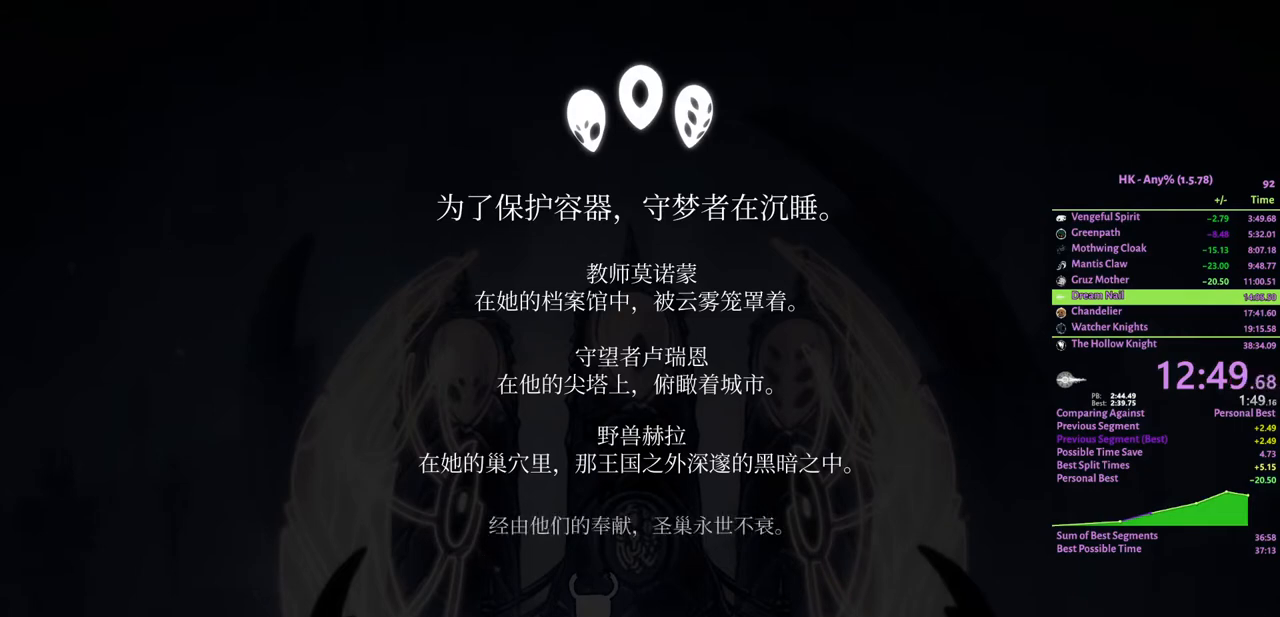
{"keys": ["crystal", "jump"], "events": [[33, "crystal", "up"], [67, "crystal", "down"], [100, "attack", "down"], [133, "attack", "up"], [167, "crystal", "up"], [200, "crystal", "down"], [233, "attack", "down"], [333, "jump", "down"], [367, "jump", "up"], [433, "attack", "up"], [433, "jump", "down"], [467, "crystal", "up"], [500, "crystal", "down"]]}
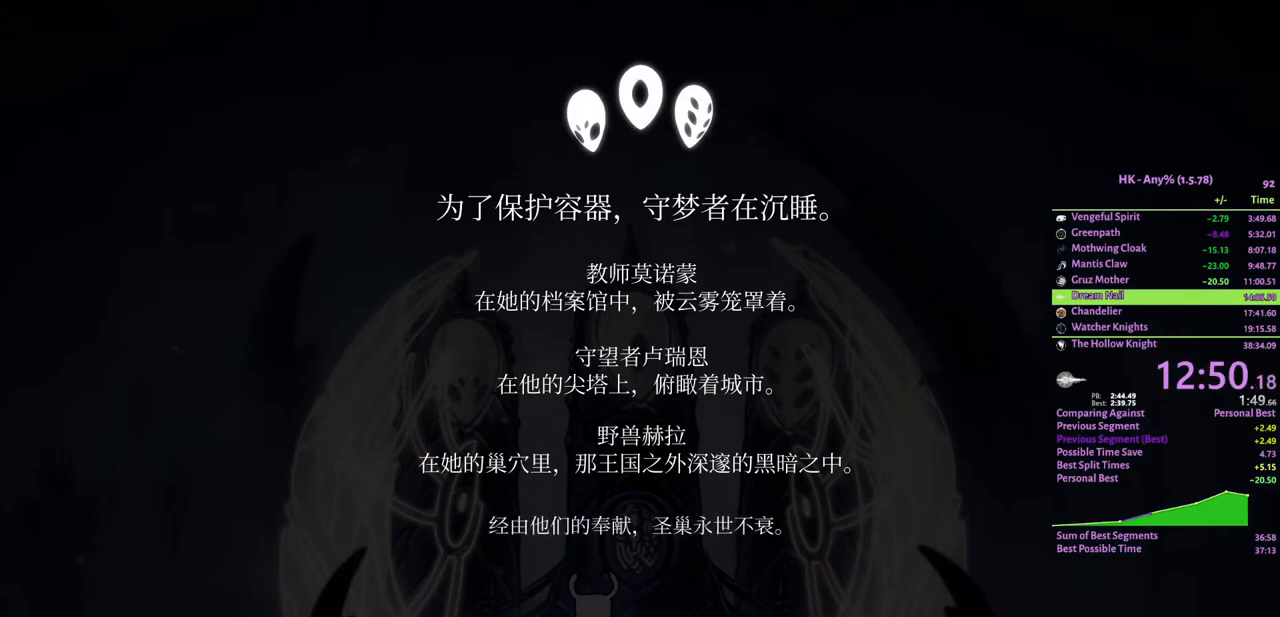
{"keys": ["attack", "crystal", "jump"], "events": [[33, "jump", "up"], [100, "crystal", "up"], [133, "crystal", "down"], [167, "attack", "down"], [200, "jump", "down"], [233, "crystal", "up"], [267, "jump", "up"], [300, "crystal", "down"], [333, "jump", "down"], [367, "jump", "up"], [400, "jump", "down"], [433, "crystal", "up"], [433, "jump", "up"], [467, "crystal", "down"], [500, "jump", "down"]]}
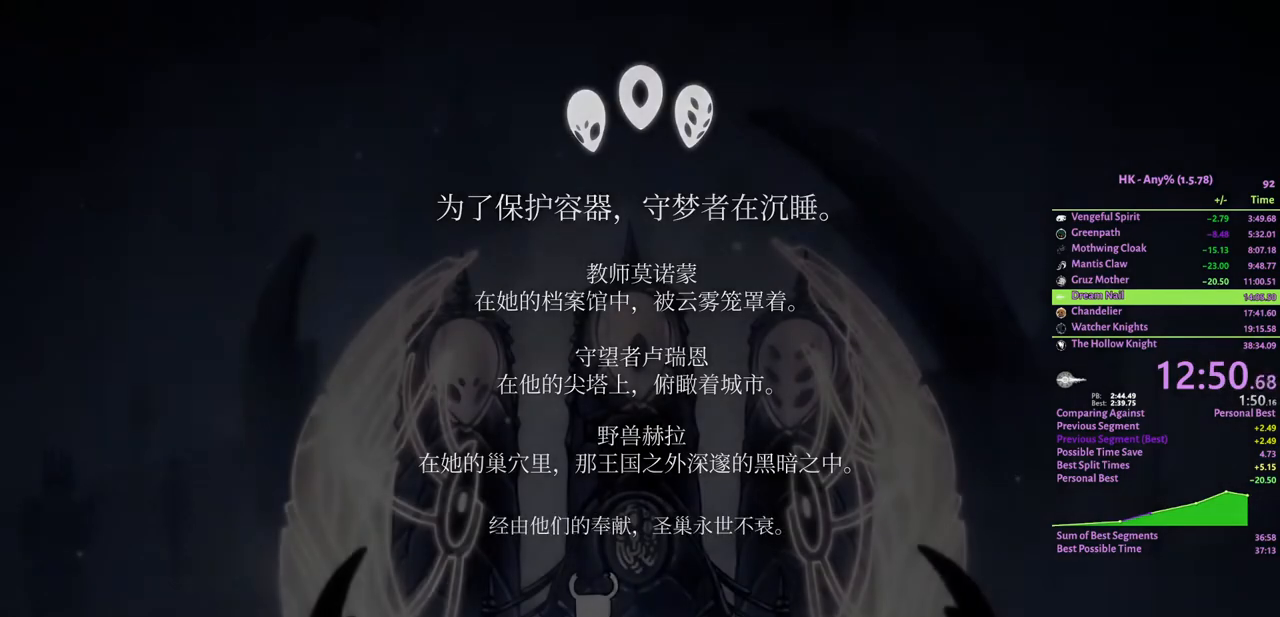
{"keys": ["crystal"], "events": [[33, "jump", "up"], [67, "crystal", "up"], [100, "crystal", "down"], [200, "crystal", "up"], [200, "jump", "down"], [233, "crystal", "down"], [233, "jump", "up"], [367, "crystal", "up"], [433, "crystal", "down"], [433, "jump", "down"], [467, "attack", "up"], [467, "jump", "up"]]}
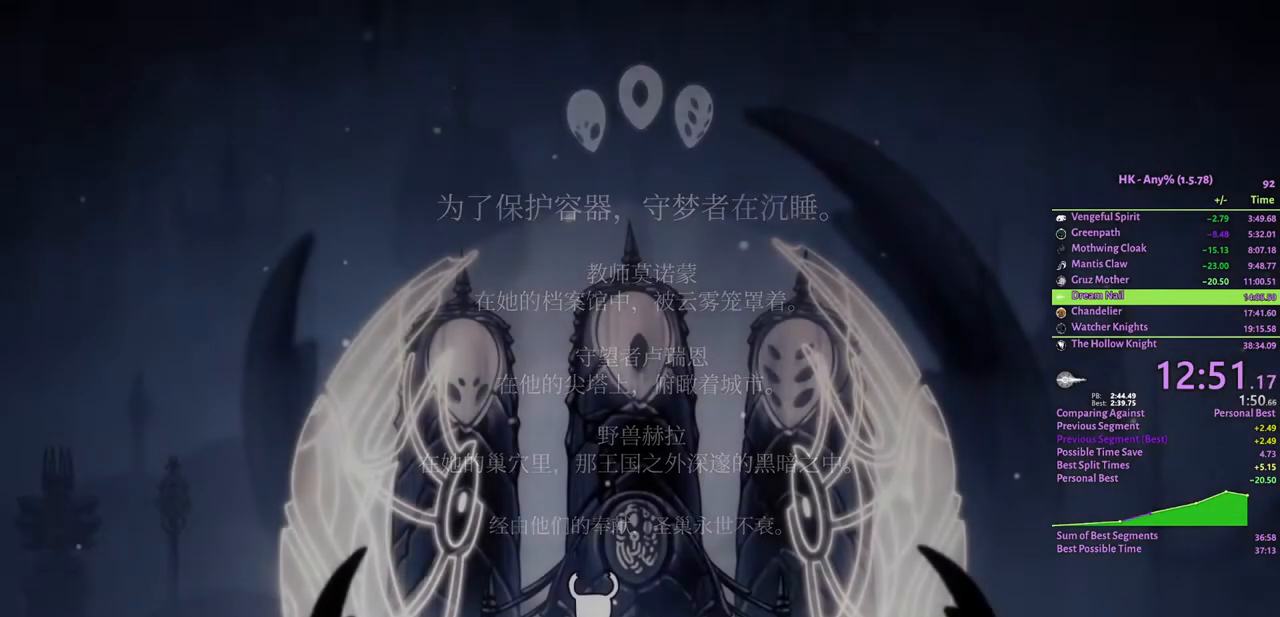
{"keys": ["crystal", "jump"], "events": [[33, "crystal", "up"], [33, "jump", "down"], [67, "crystal", "down"], [67, "jump", "up"], [100, "attack", "down"], [100, "jump", "down"], [133, "jump", "up"], [167, "crystal", "up"], [167, "jump", "down"], [200, "jump", "up"], [233, "crystal", "down"], [300, "crystal", "up"], [300, "jump", "down"], [333, "jump", "up"], [367, "crystal", "down"], [367, "jump", "down"], [400, "jump", "up"], [433, "attack", "up"], [467, "crystal", "up"], [500, "crystal", "down"], [500, "jump", "down"]]}
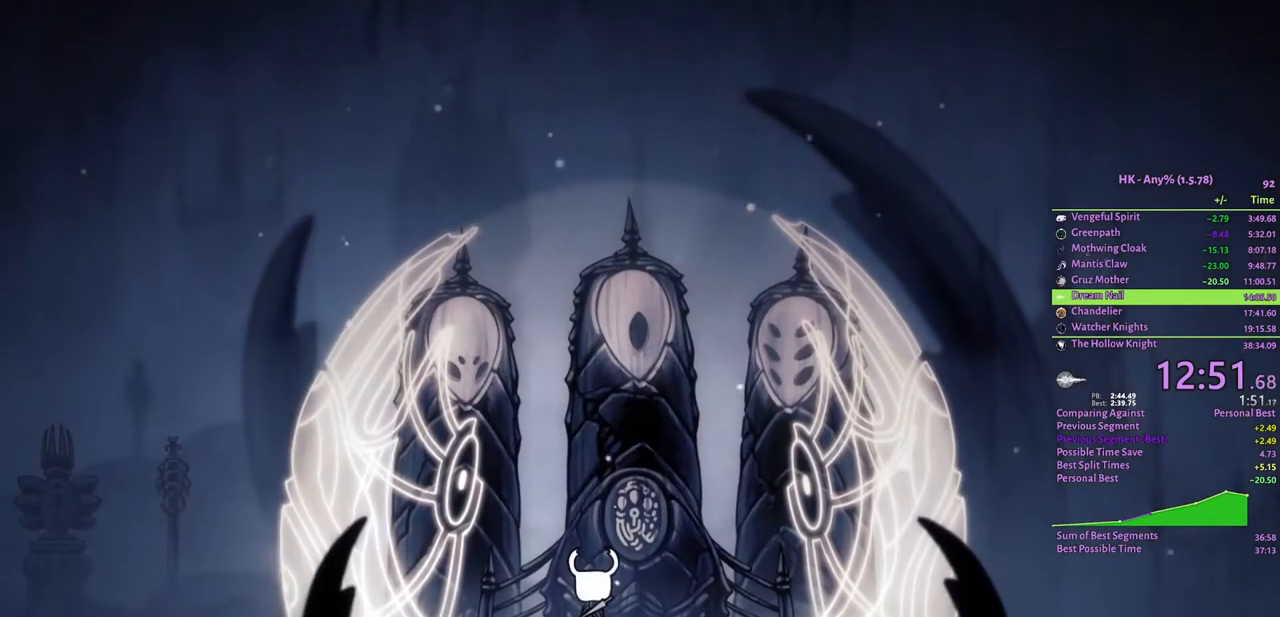
{"keys": ["crystal"], "events": [[33, "jump", "up"], [100, "crystal", "up"], [133, "jump", "down"], [167, "crystal", "down"], [167, "jump", "up"], [267, "crystal", "up"], [267, "jump", "down"], [300, "crystal", "down"], [333, "jump", "up"], [400, "crystal", "up"], [433, "crystal", "down"], [433, "jump", "down"], [467, "jump", "up"]]}
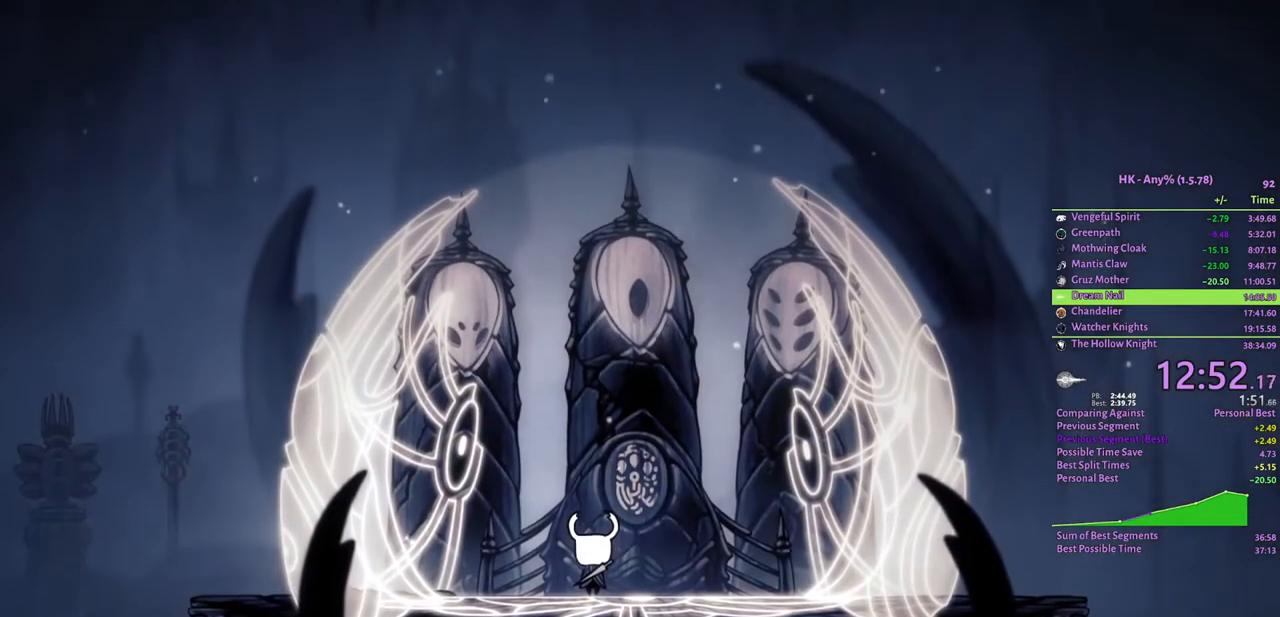
{"keys": [], "events": [[33, "crystal", "up"], [67, "crystal", "down"], [67, "jump", "down"], [100, "jump", "up"], [167, "jump", "down"], [200, "crystal", "up"], [233, "jump", "up"], [267, "attack", "down"], [267, "crystal", "down"], [300, "attack", "up"], [333, "crystal", "up"], [333, "jump", "down"], [367, "crystal", "down"], [400, "attack", "down"], [400, "jump", "up"], [433, "attack", "up"], [467, "jump", "down"], [500, "crystal", "up"], [500, "jump", "up"]]}
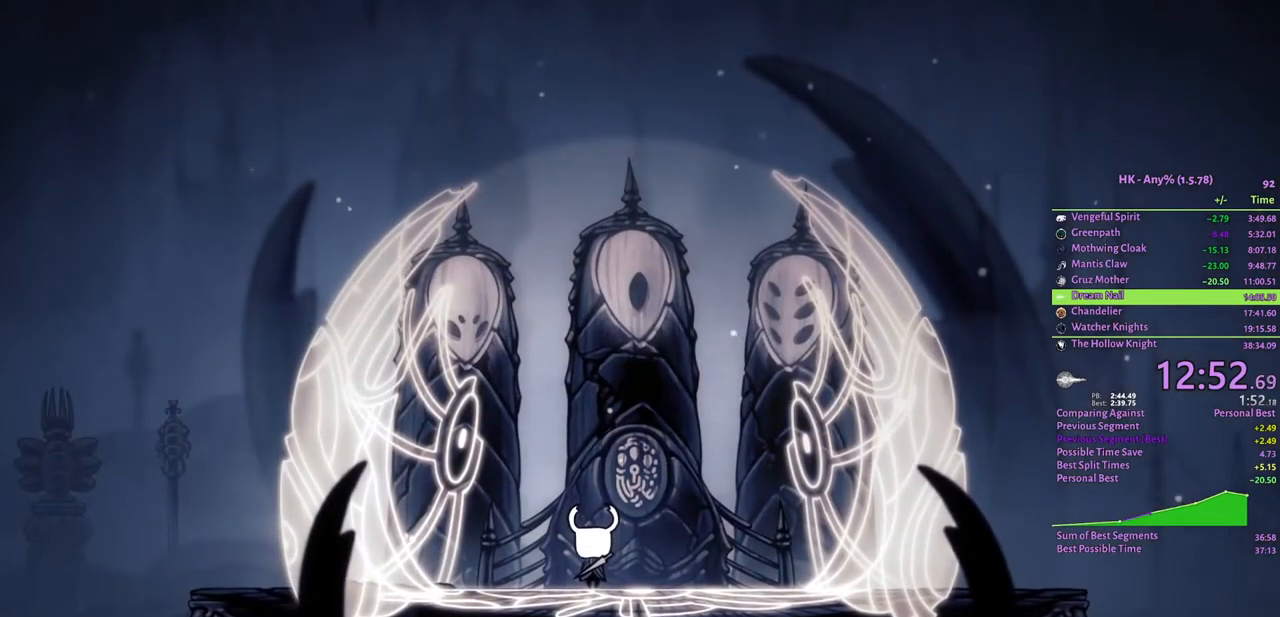
{"keys": ["attack", "crystal"], "events": [[33, "crystal", "down"], [133, "crystal", "up"], [133, "jump", "down"], [167, "crystal", "down"], [167, "jump", "up"], [300, "attack", "down"], [367, "crystal", "up"], [367, "jump", "down"], [400, "crystal", "down"], [400, "jump", "up"]]}